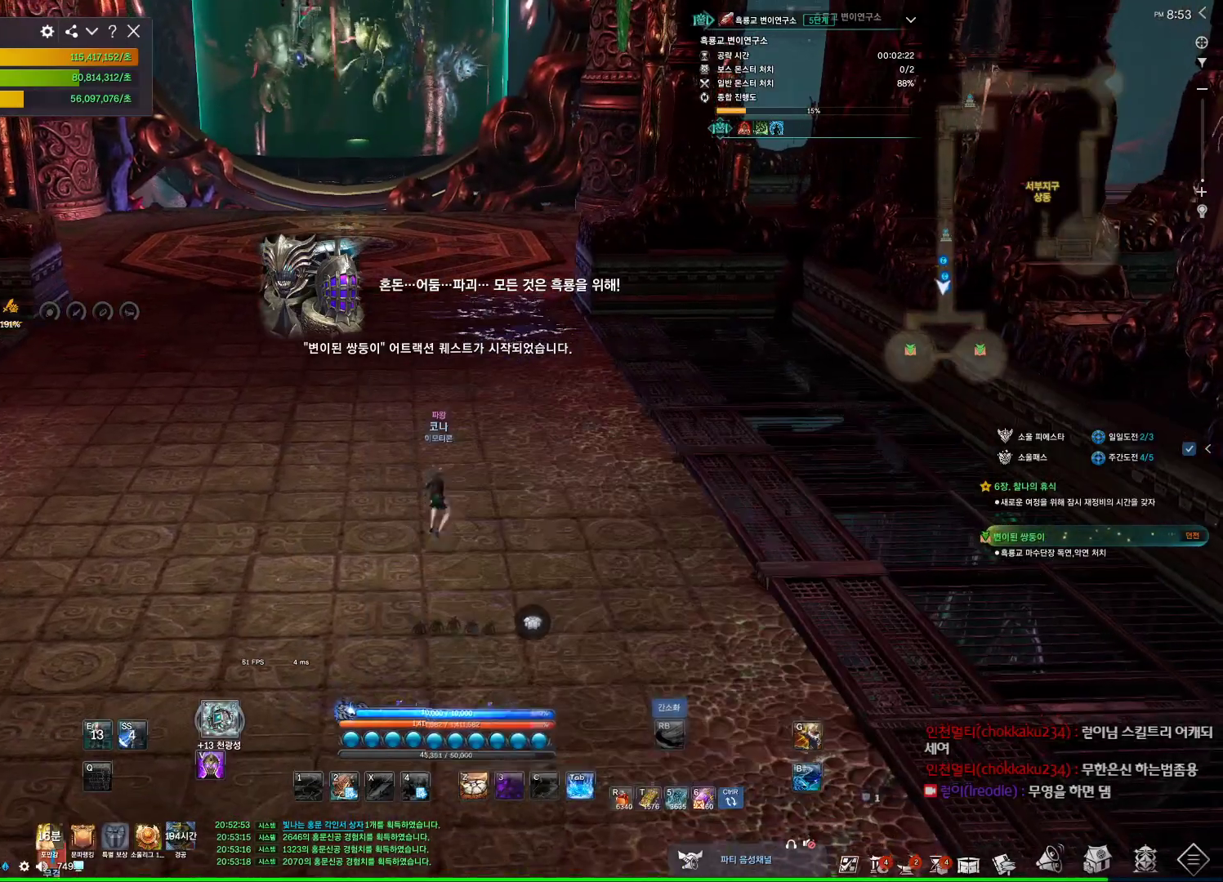
Gameplay with keyboard and mouse; each line is a JSON object with the keys and mouse buttons held at the frame after it. "events" lists presses ("down") and releases ("up") of "1", "2", "3", "4", "5", "a", "alt", "c", "ctrl", "d", "e", "f", "m", "q", "r", "s", "shift", "space", "t", "tab", "tilde", "v", "w", "x", "z", "mouse_left", "mouse_wheel", "mouse_right", "mouse_mb4" and "mouse_mb5" between this image and that frame as [ms after this image, input, new state], when the widget could be followed in between. "mouse_left", "mouse_wheel", "mouse_right", "mouse_mb4", "mouse_mb5" = the "left", "wheel", "right", "mb4", "mb5" buttons of the "mouse" list. No other keys are recorded. "wheel" means that the mouse wheel is clicked or scrolled. Not read: mouse_move.
{"keys": ["w"], "mouse": [], "events": [[200, "w", "down"]]}
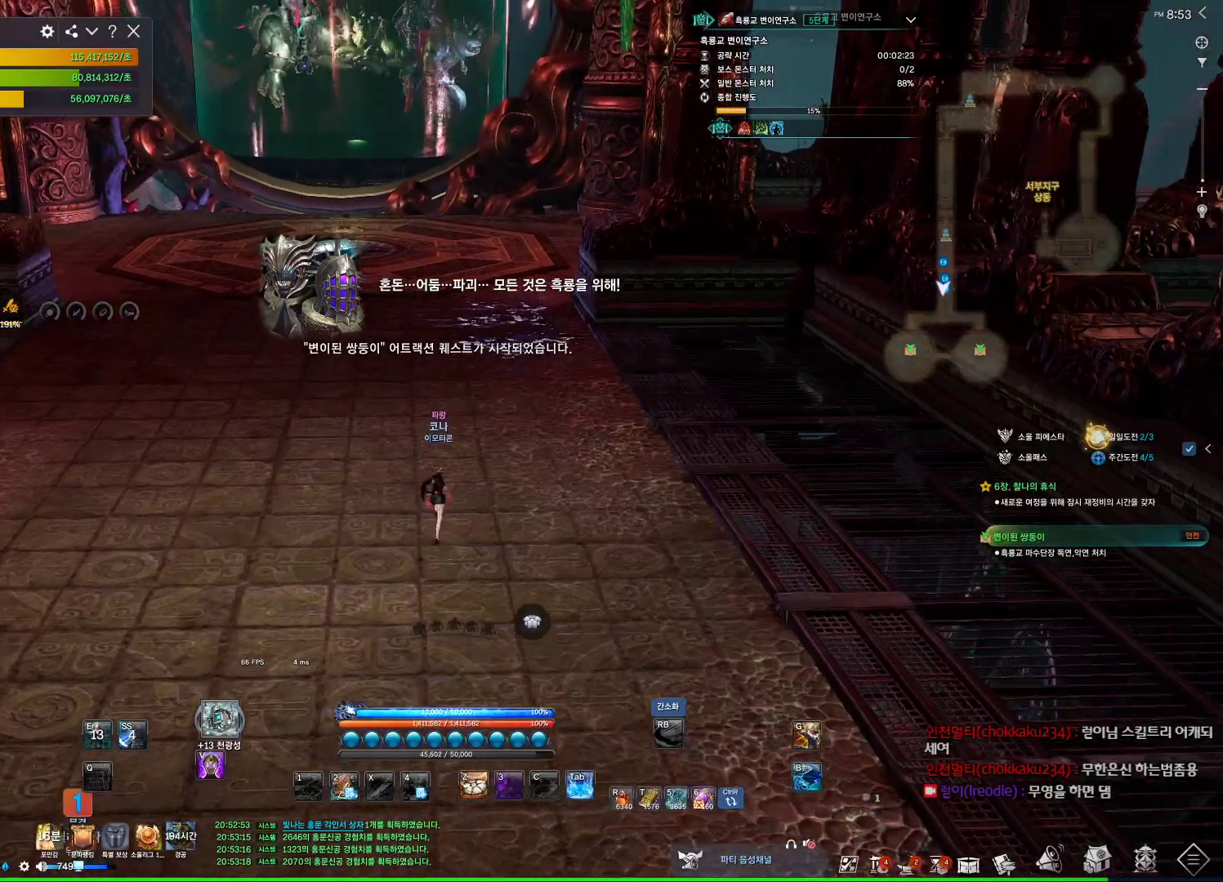
{"keys": ["w"], "mouse": [], "events": []}
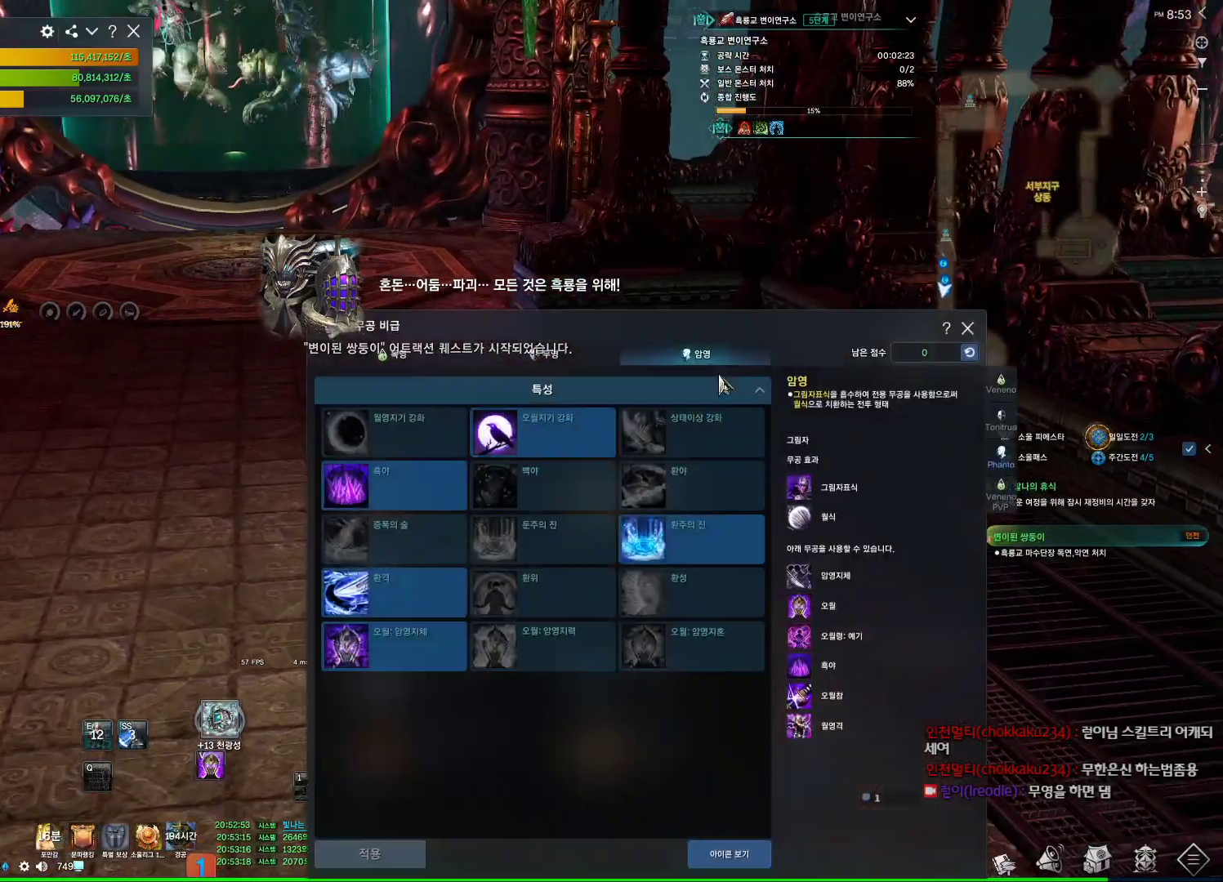
{"keys": ["w"], "mouse": [], "events": []}
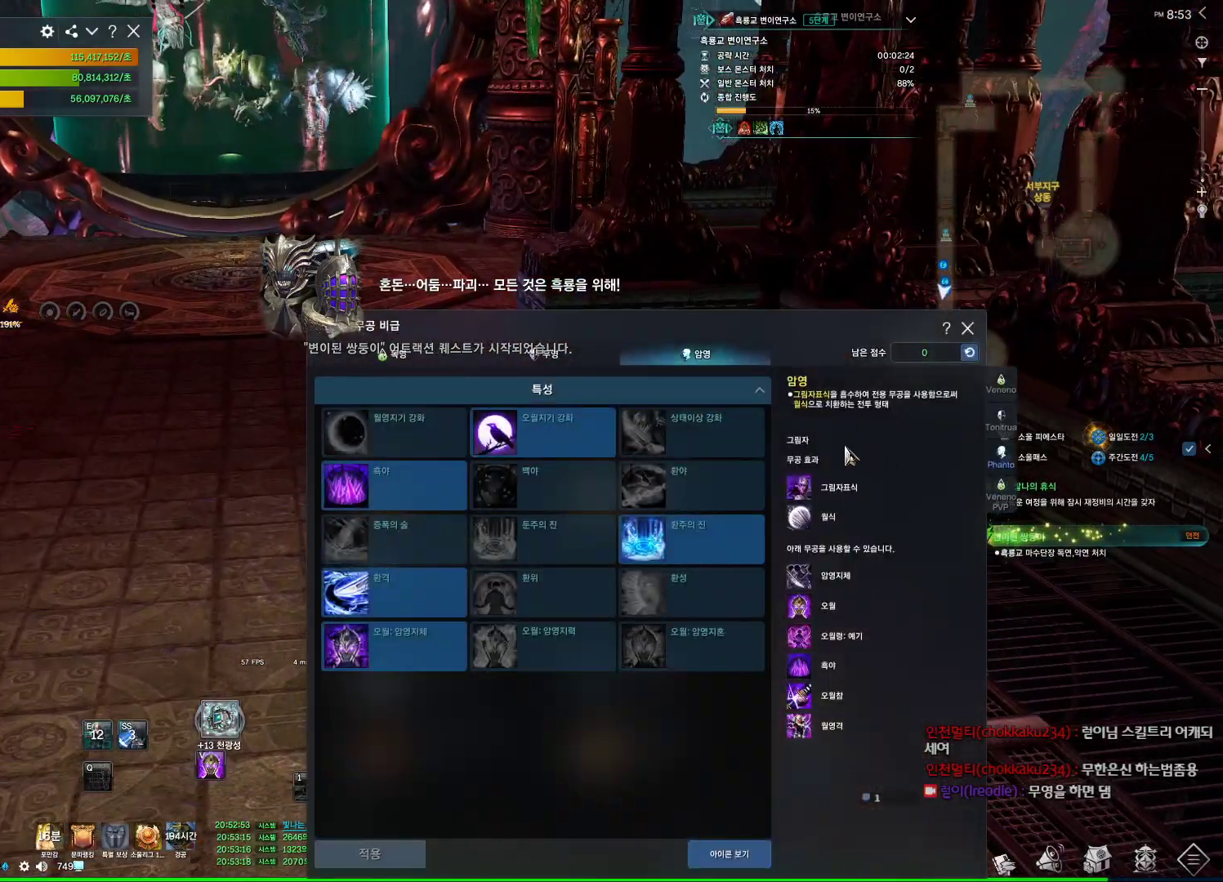
{"keys": ["w"], "mouse": [], "events": [[300, "mouse_left", "down"], [434, "mouse_left", "up"]]}
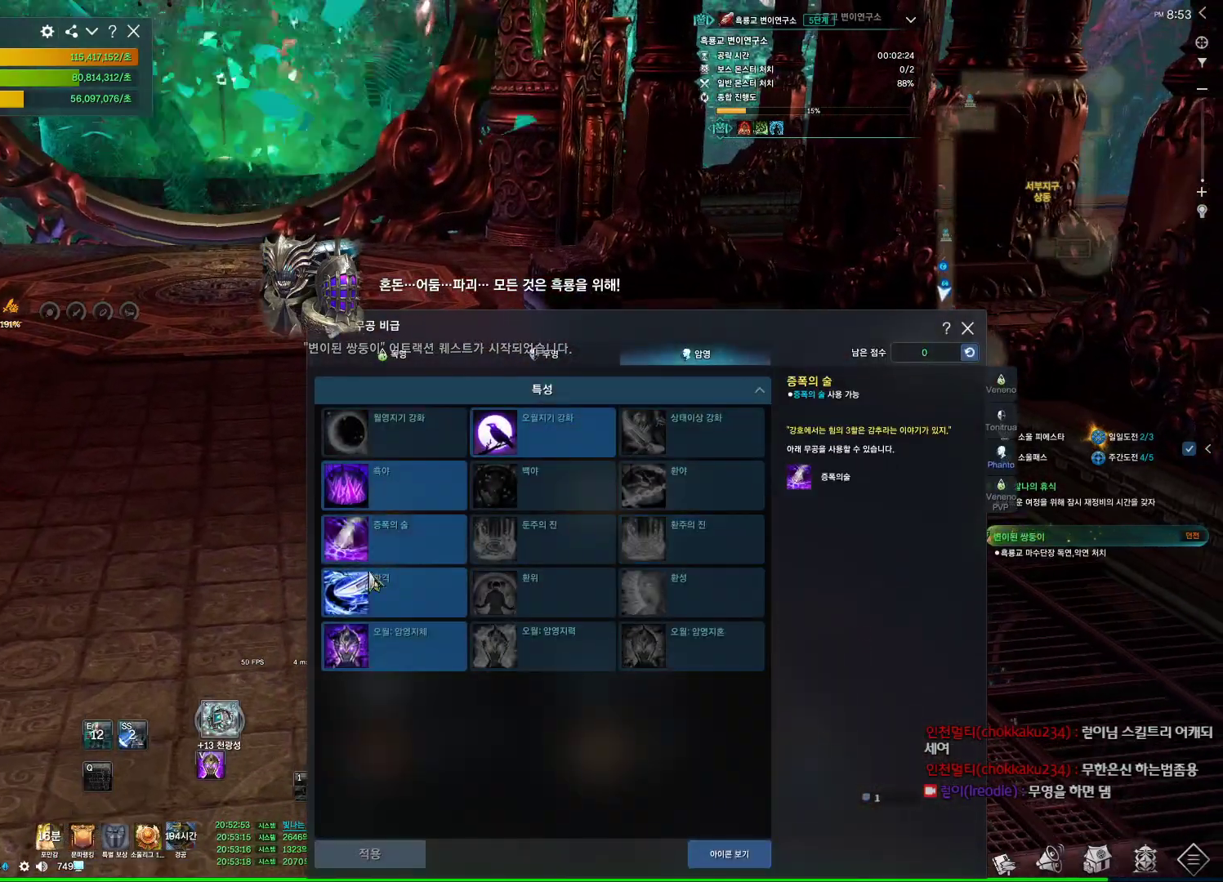
{"keys": ["w"], "mouse": [], "events": [[234, "mouse_left", "down"], [334, "mouse_left", "up"], [367, "mouse_left", "down"], [500, "mouse_left", "up"]]}
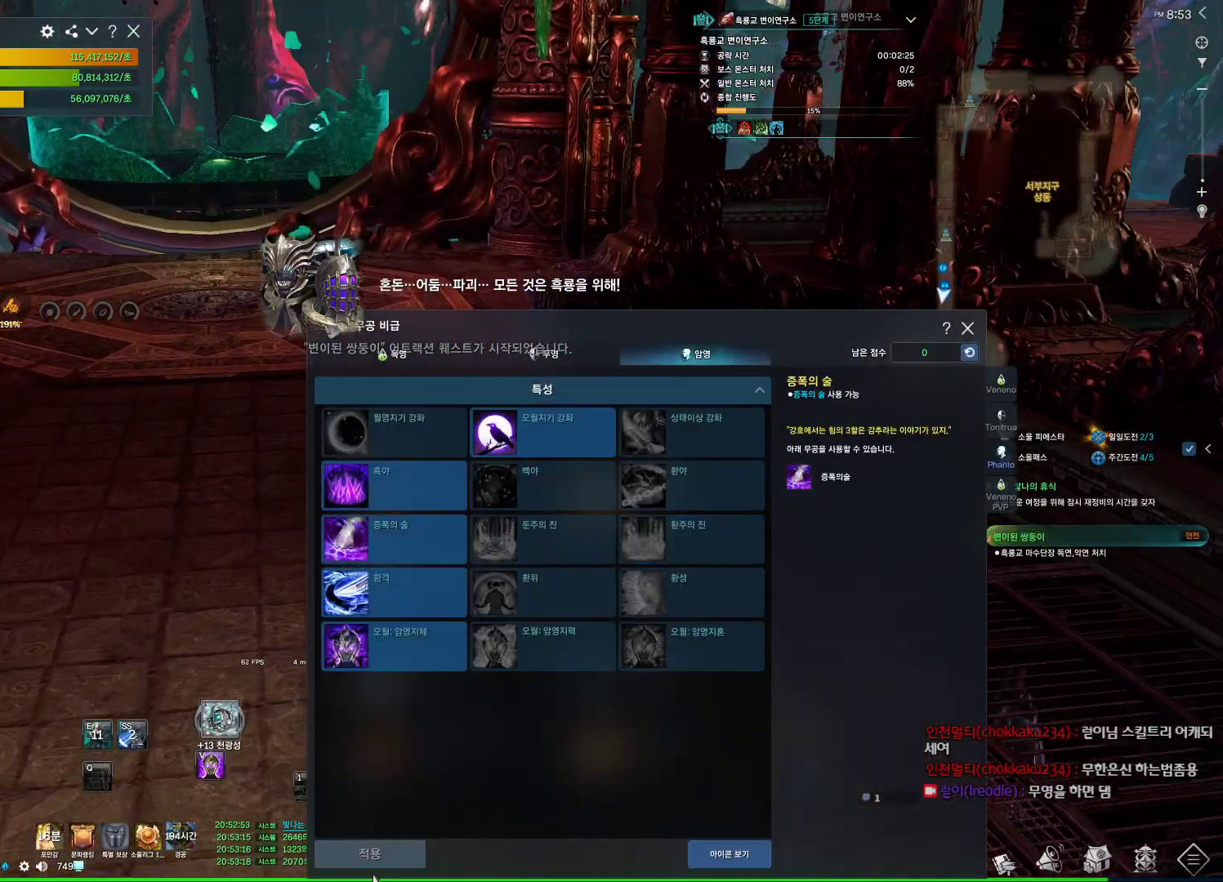
{"keys": ["a", "w"], "mouse": ["left"], "events": [[100, "mouse_left", "down"], [234, "a", "down"], [234, "mouse_left", "up"], [300, "mouse_left", "down"], [367, "mouse_left", "up"], [434, "mouse_left", "down"]]}
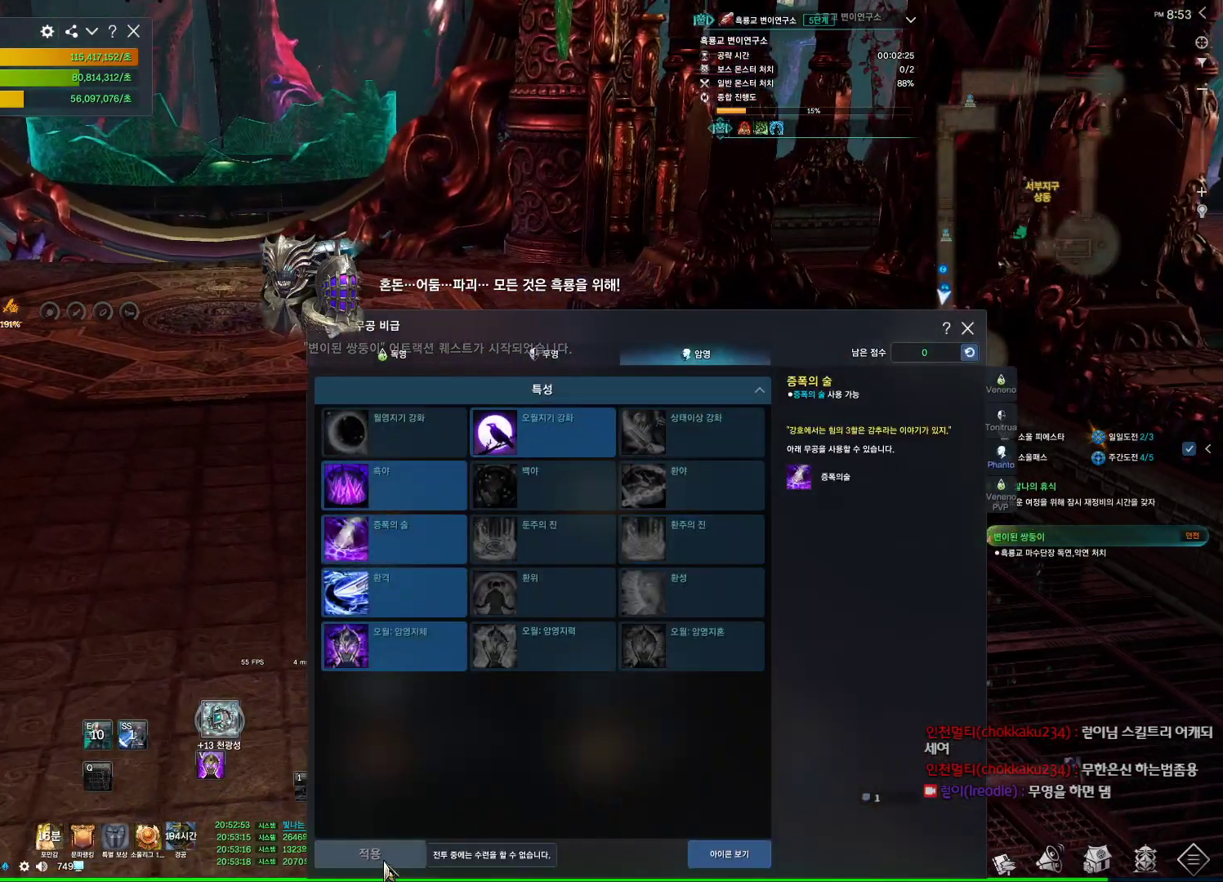
{"keys": ["w"], "mouse": [], "events": [[67, "mouse_left", "up"], [100, "mouse_left", "down"], [200, "mouse_left", "up"], [267, "mouse_left", "down"], [334, "mouse_left", "up"], [400, "mouse_left", "down"], [500, "a", "up"], [500, "mouse_left", "up"]]}
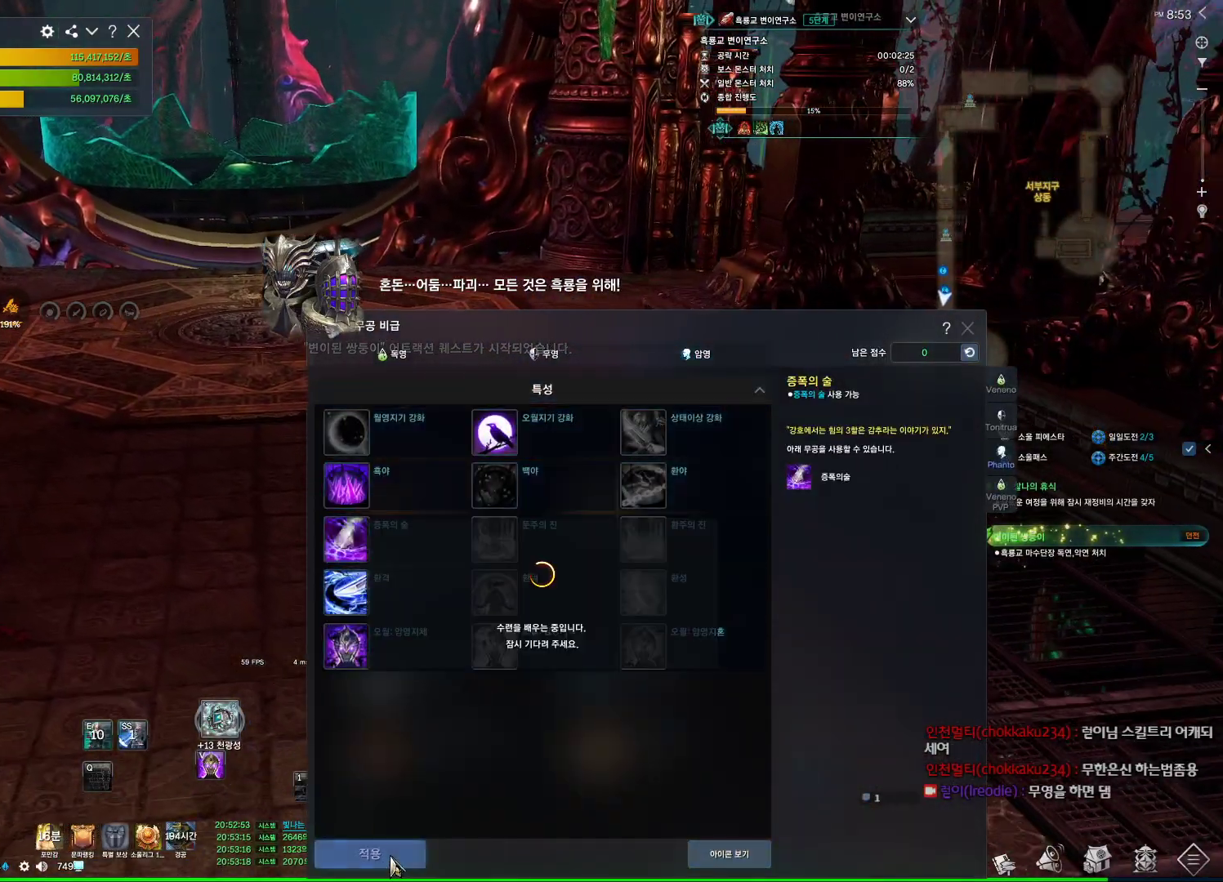
{"keys": ["shift", "w"], "mouse": [], "events": [[34, "mouse_left", "down"], [167, "mouse_left", "up"], [267, "shift", "down"]]}
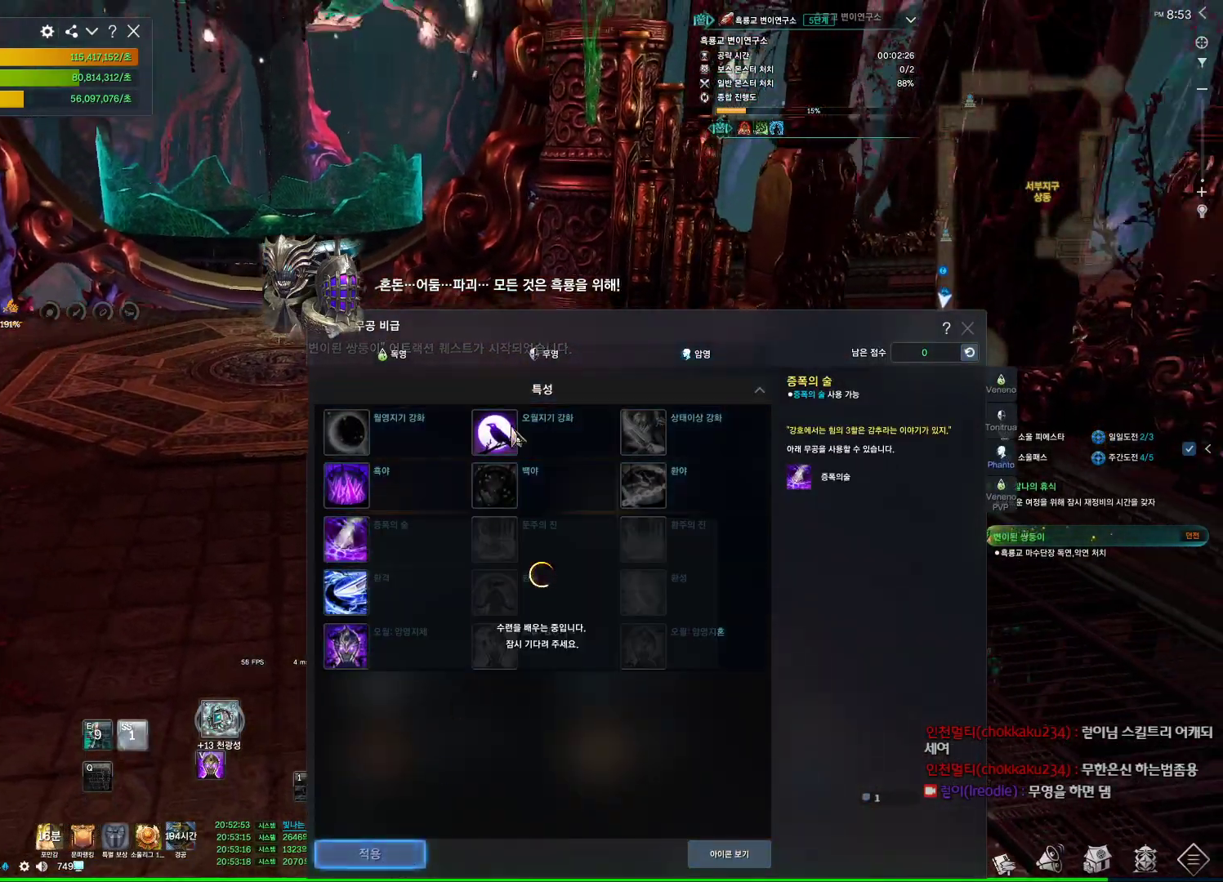
{"keys": ["w"], "mouse": [], "events": [[34, "shift", "up"], [234, "mouse_left", "down"], [300, "mouse_right", "down"], [367, "mouse_left", "up"], [367, "mouse_right", "up"]]}
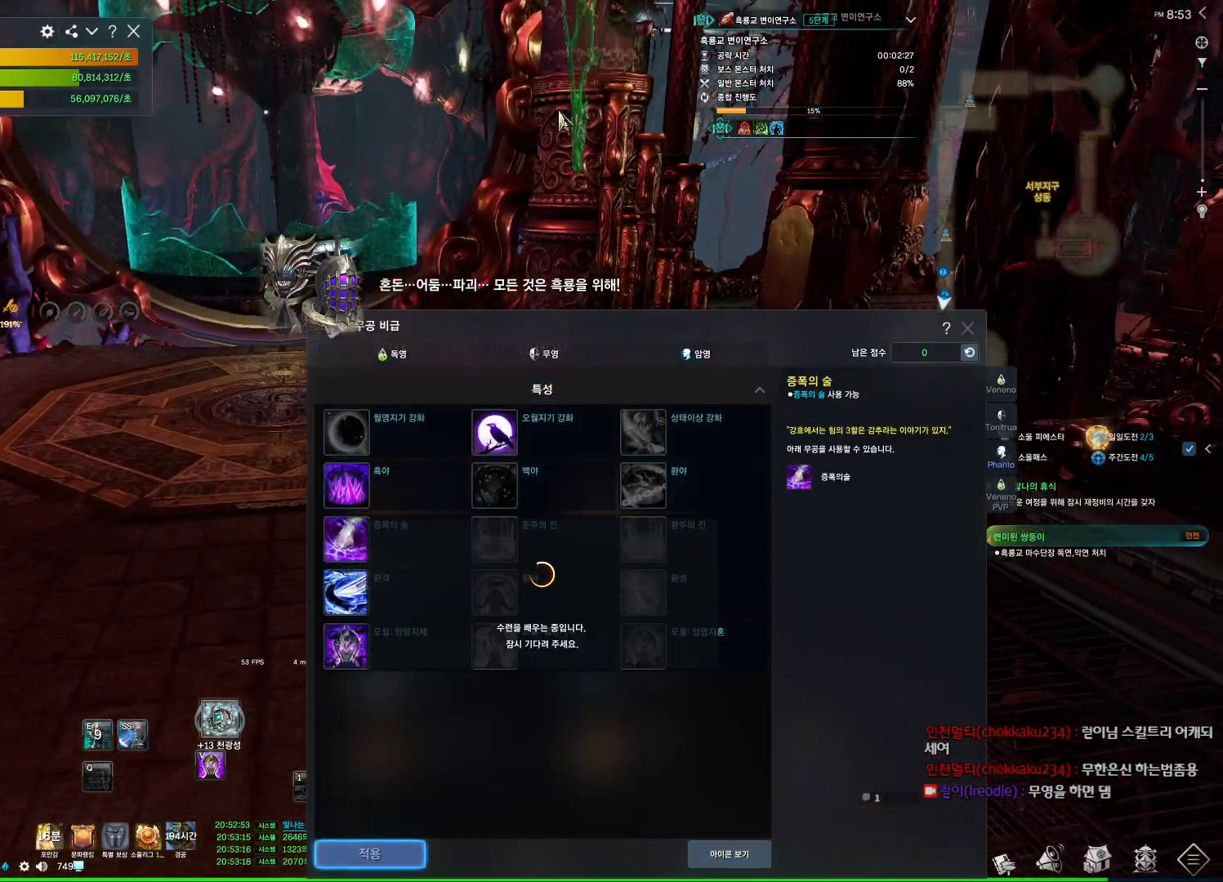
{"keys": ["w"], "mouse": [], "events": [[67, "mouse_left", "down"], [67, "mouse_right", "down"], [167, "mouse_right", "up"], [234, "mouse_left", "up"]]}
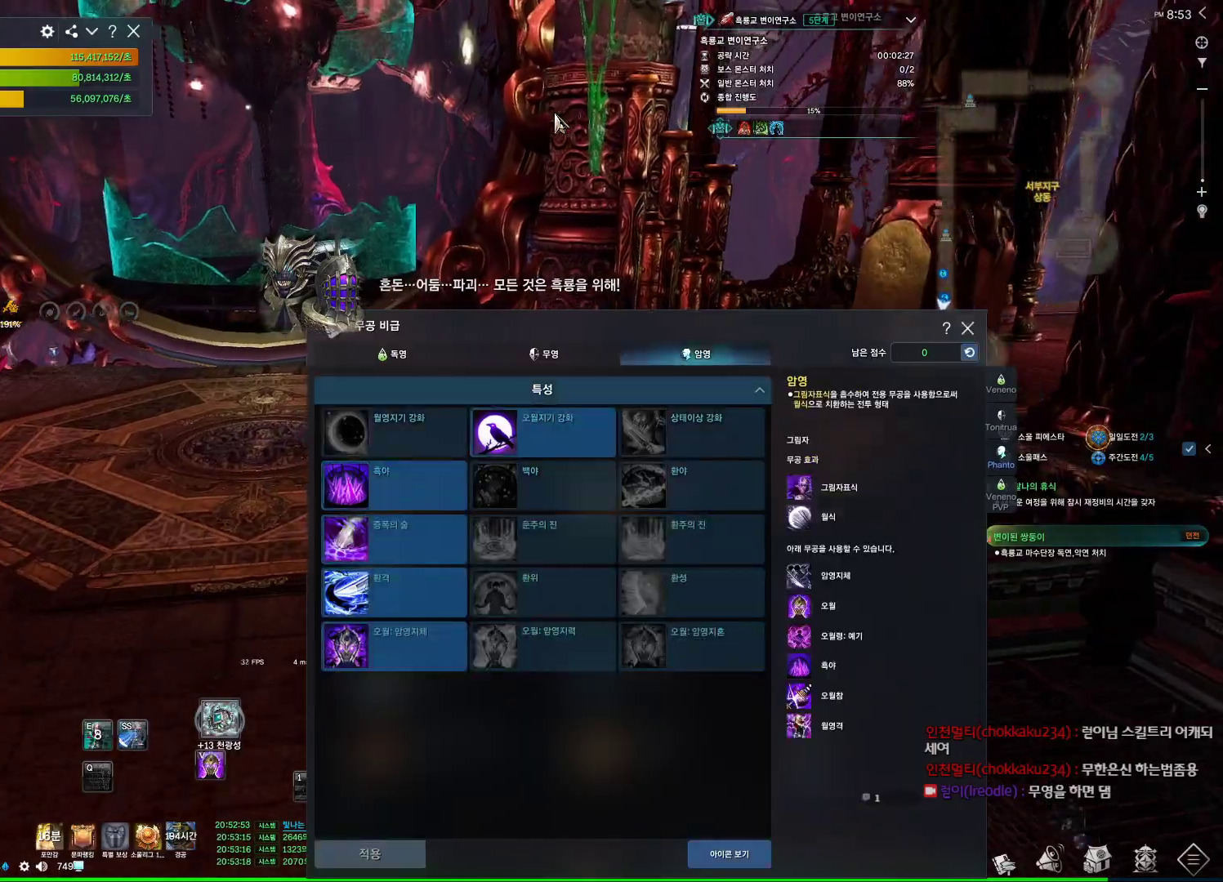
{"keys": ["d", "w"], "mouse": [], "events": [[100, "d", "down"], [267, "space", "down"], [467, "space", "up"]]}
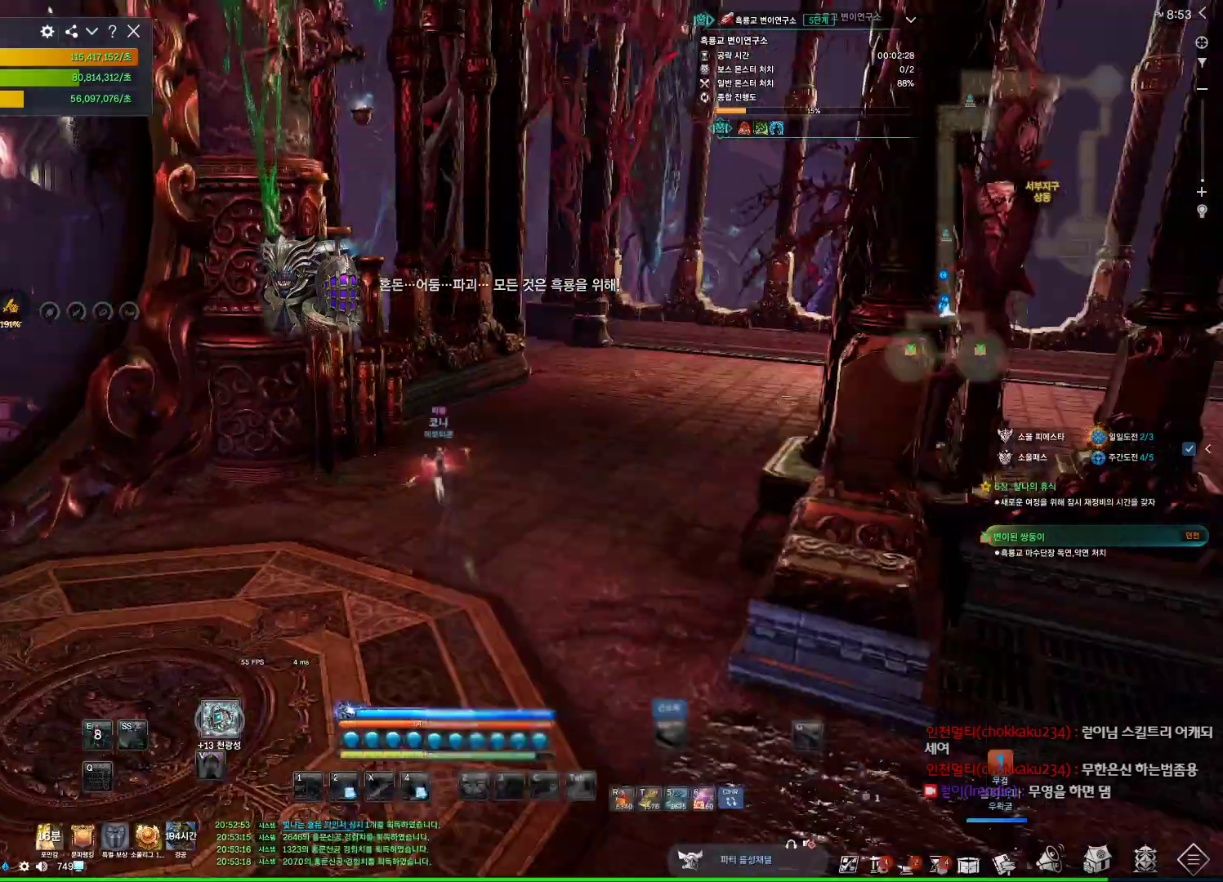
{"keys": ["alt", "d", "w"], "mouse": ["mb4"], "events": [[334, "alt", "down"], [434, "mouse_mb4", "down"]]}
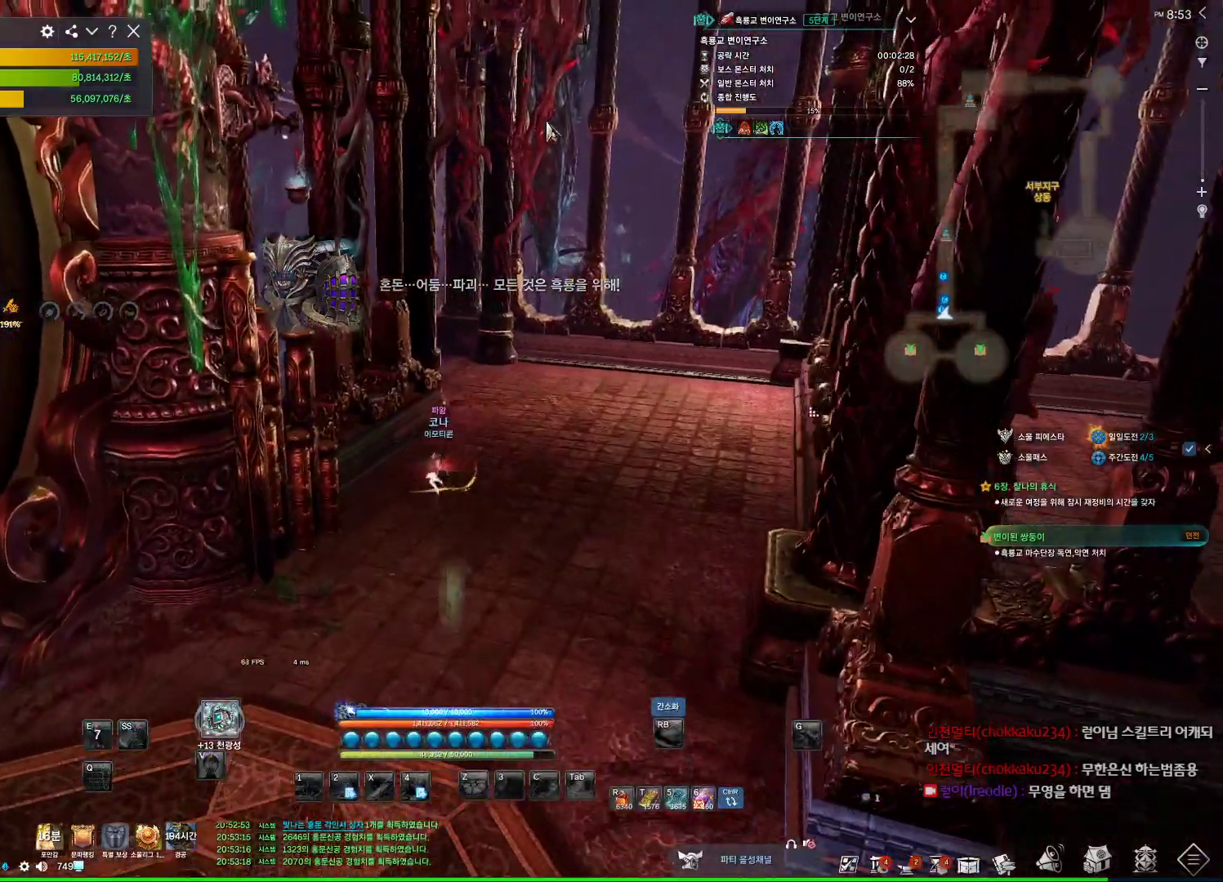
{"keys": ["alt", "d", "w"], "mouse": [], "events": [[34, "mouse_mb4", "up"], [100, "mouse_mb4", "down"], [167, "mouse_mb4", "up"], [200, "mouse_mb4", "down"], [267, "mouse_mb4", "up"], [400, "mouse_mb4", "down"], [434, "mouse_mb4", "up"]]}
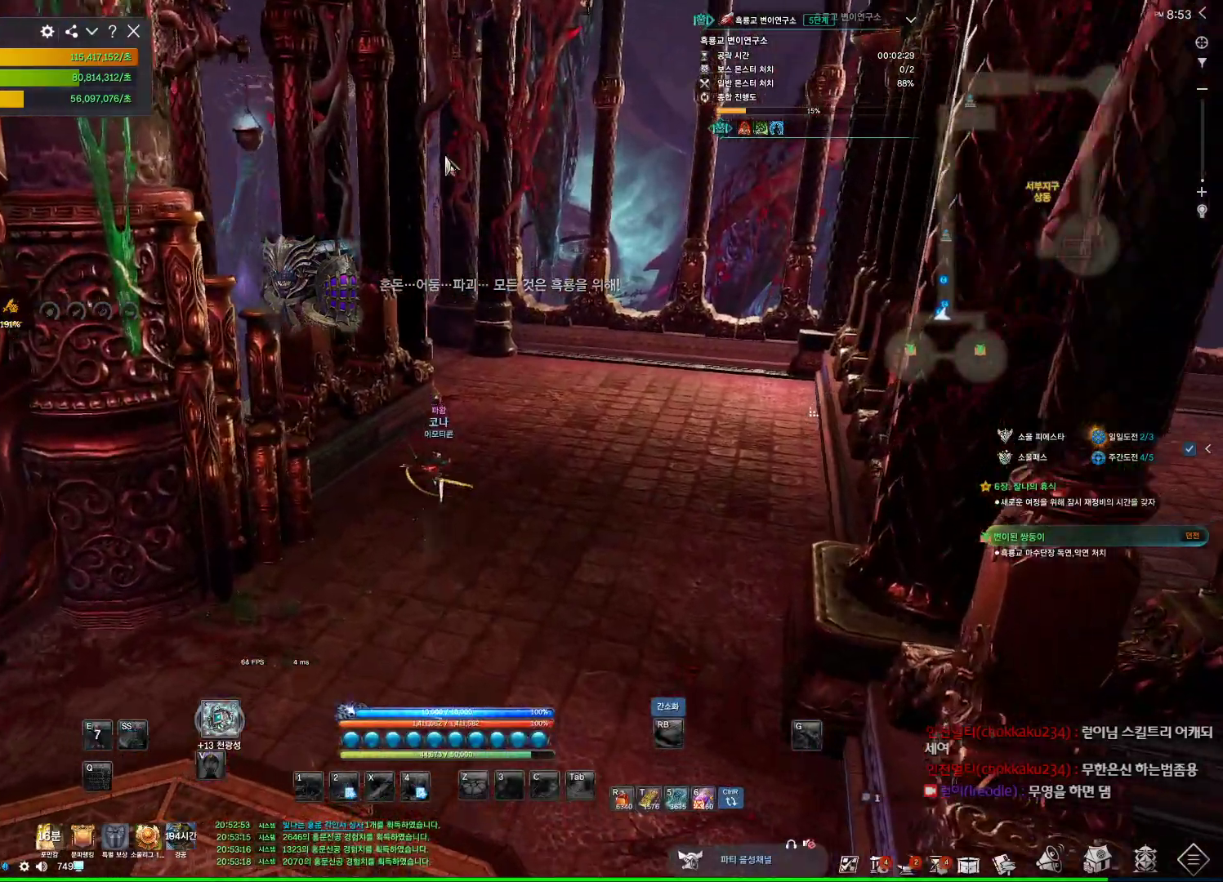
{"keys": ["alt", "d", "w"], "mouse": [], "events": []}
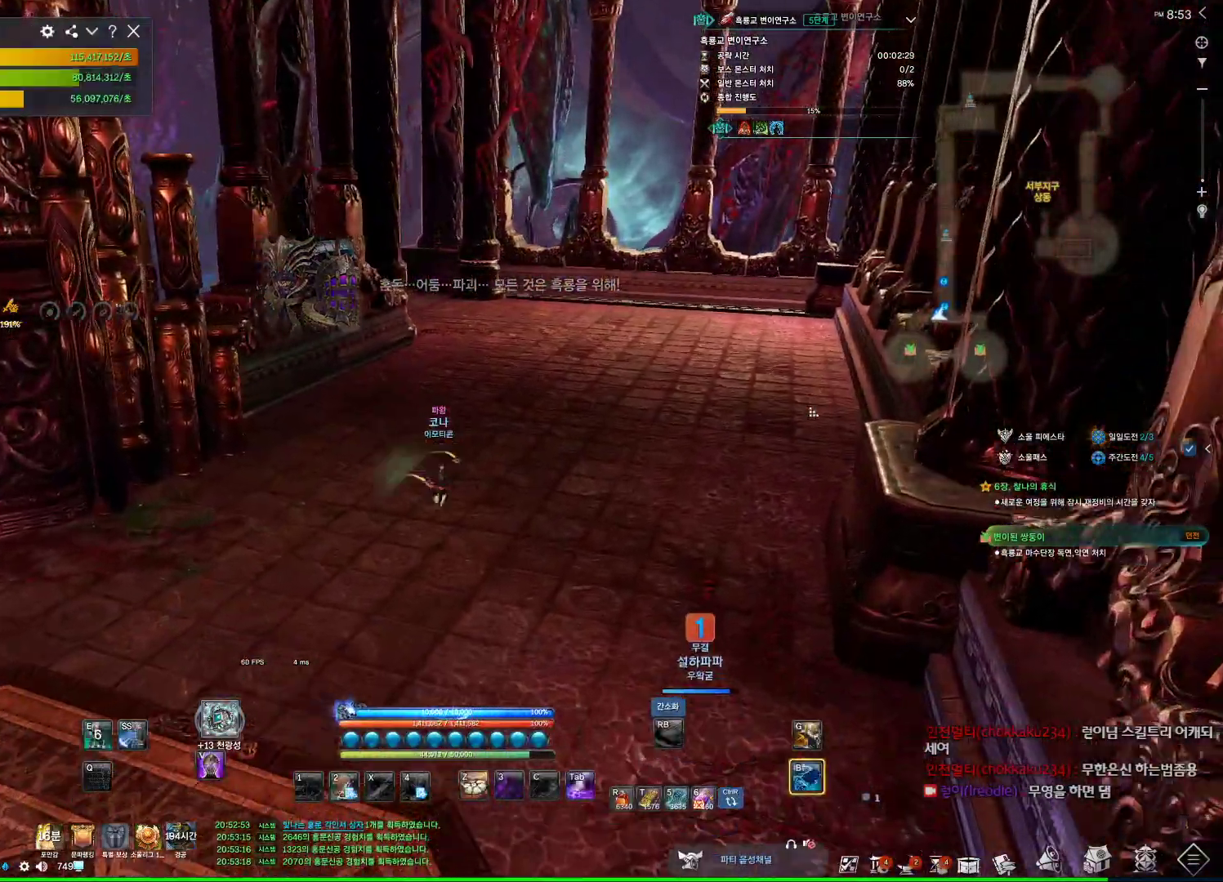
{"keys": ["alt", "d", "w"], "mouse": [], "events": [[67, "mouse_wheel", "down"], [100, "mouse_wheel", "up"], [234, "mouse_left", "down"], [234, "mouse_right", "down"], [367, "mouse_left", "up"], [367, "mouse_right", "up"]]}
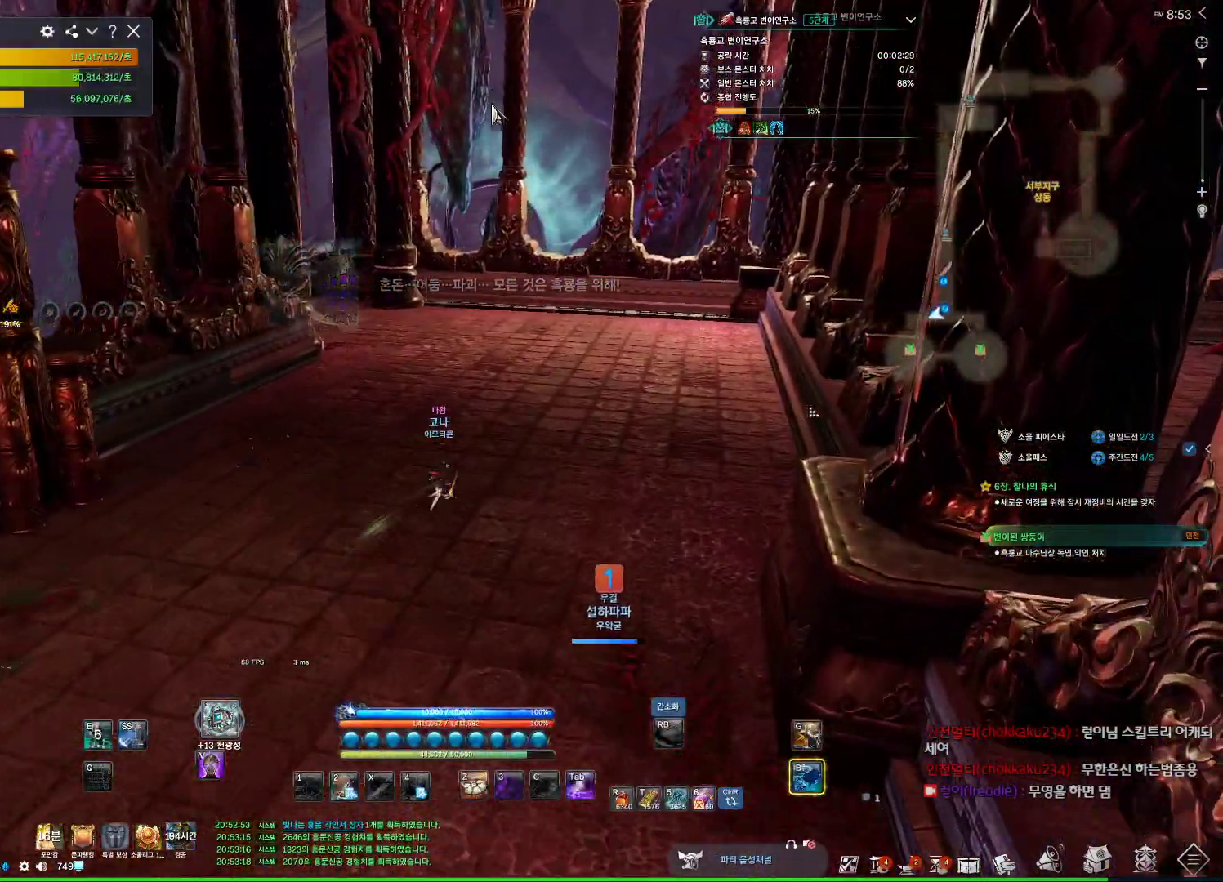
{"keys": ["d", "space", "w"], "mouse": [], "events": [[134, "d", "up"], [134, "mouse_left", "down"], [134, "mouse_right", "down"], [234, "mouse_left", "up"], [234, "mouse_right", "up"], [267, "alt", "up"], [400, "space", "down"], [434, "d", "down"]]}
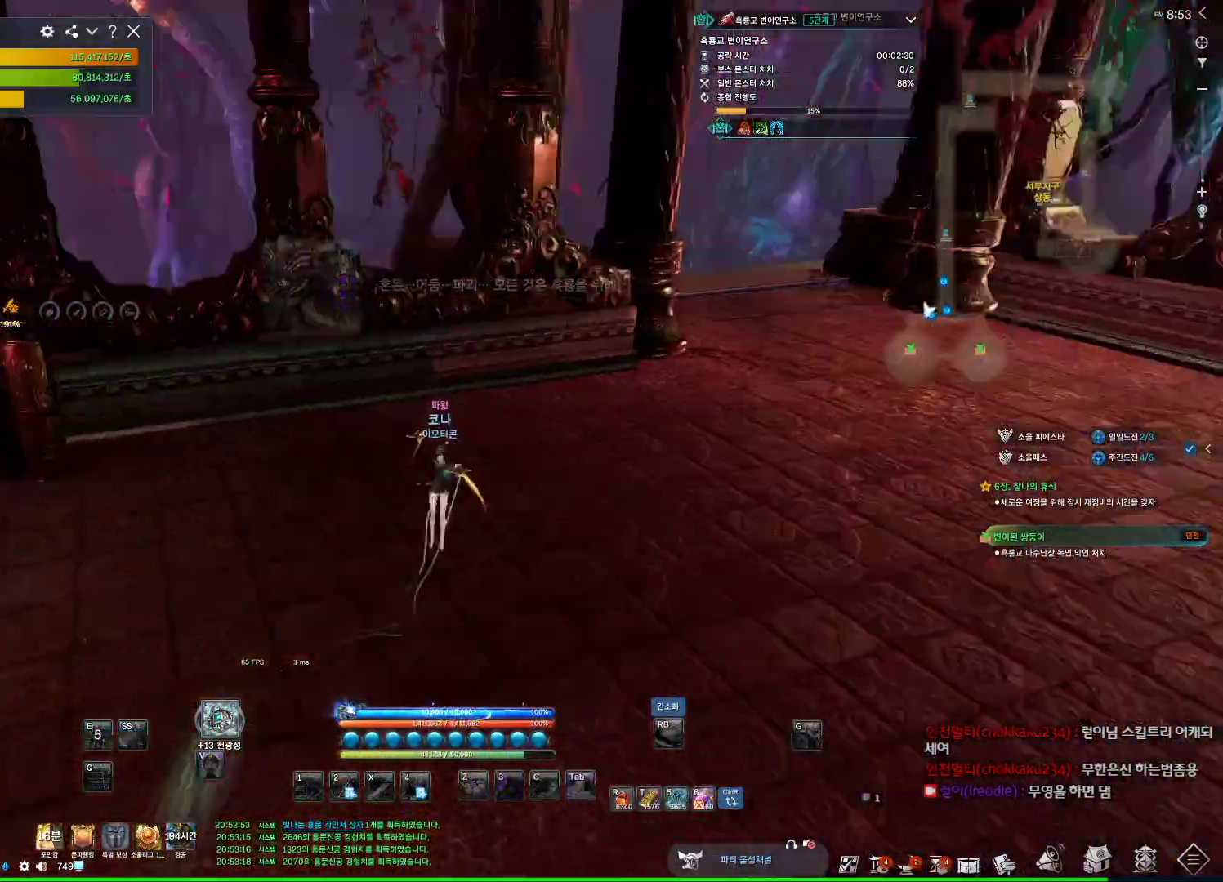
{"keys": ["w"], "mouse": ["mb4"], "events": [[34, "space", "up"], [267, "d", "up"], [467, "mouse_mb4", "down"]]}
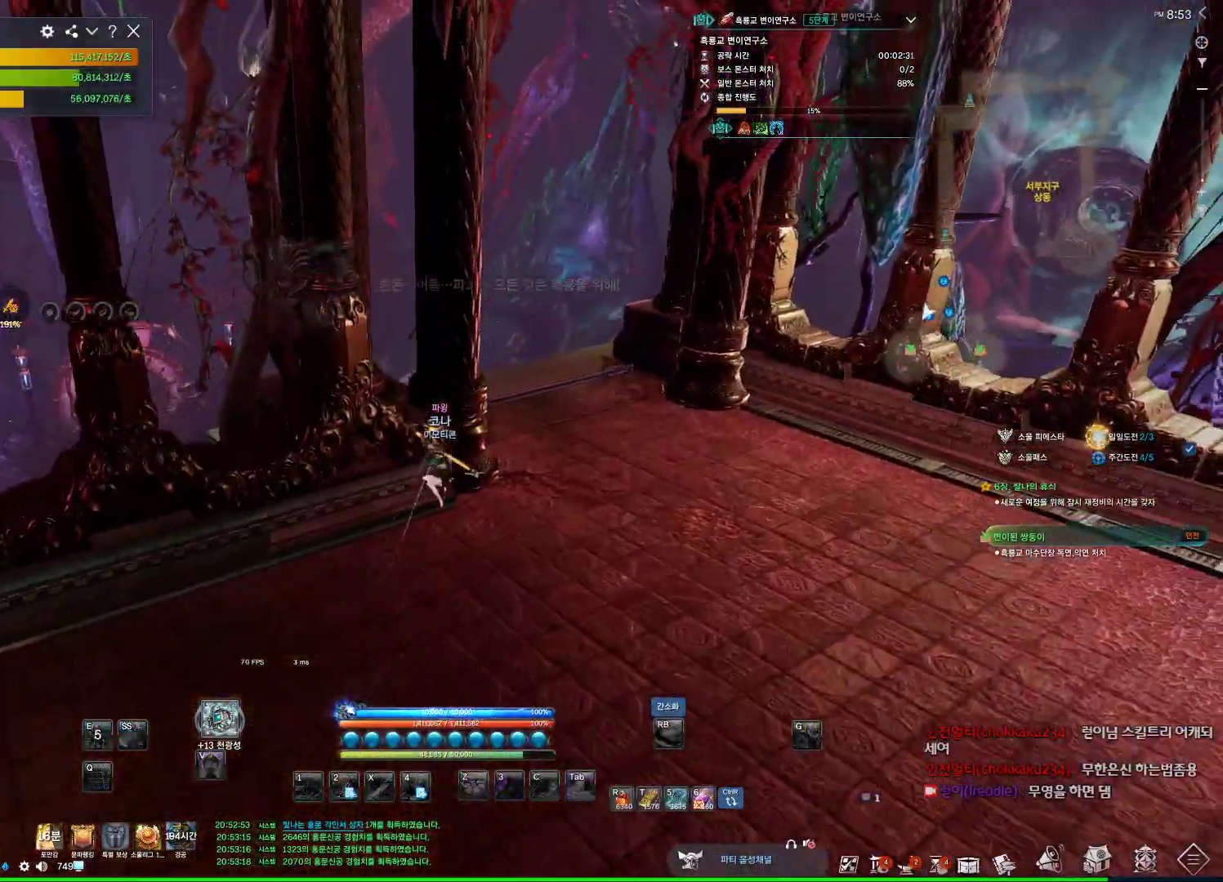
{"keys": ["alt", "d", "w"], "mouse": [], "events": [[34, "alt", "down"], [134, "d", "down"], [134, "mouse_mb4", "up"], [234, "mouse_mb4", "down"], [334, "mouse_mb4", "up"]]}
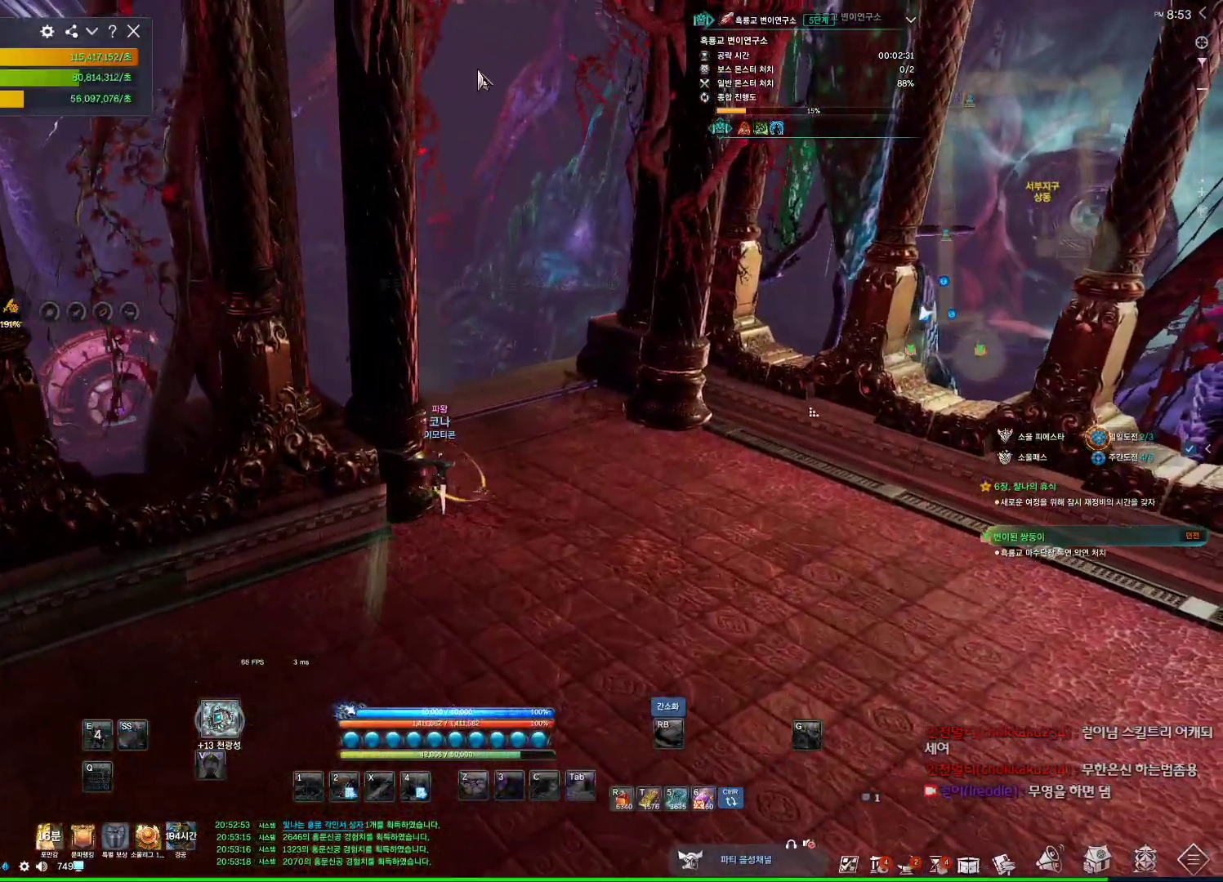
{"keys": ["w"], "mouse": [], "events": [[67, "mouse_left", "down"], [67, "mouse_right", "down"], [200, "d", "up"], [200, "mouse_left", "up"], [200, "mouse_right", "up"], [300, "alt", "up"], [300, "mouse_left", "down"], [300, "mouse_right", "down"], [434, "mouse_left", "up"], [434, "mouse_right", "up"]]}
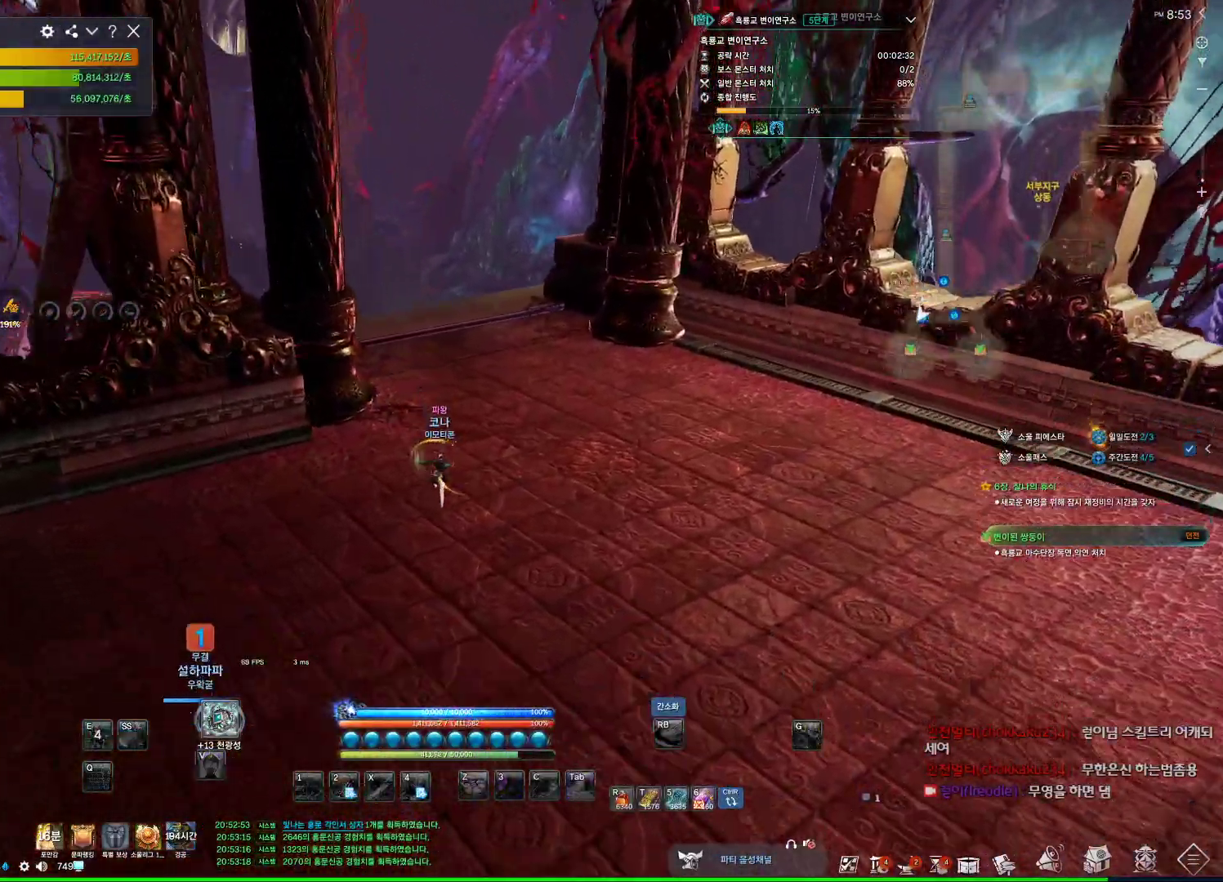
{"keys": ["d", "shift", "w"], "mouse": [], "events": [[134, "d", "down"], [134, "space", "down"], [200, "w", "up"], [234, "space", "up"], [334, "w", "down"], [400, "shift", "down"]]}
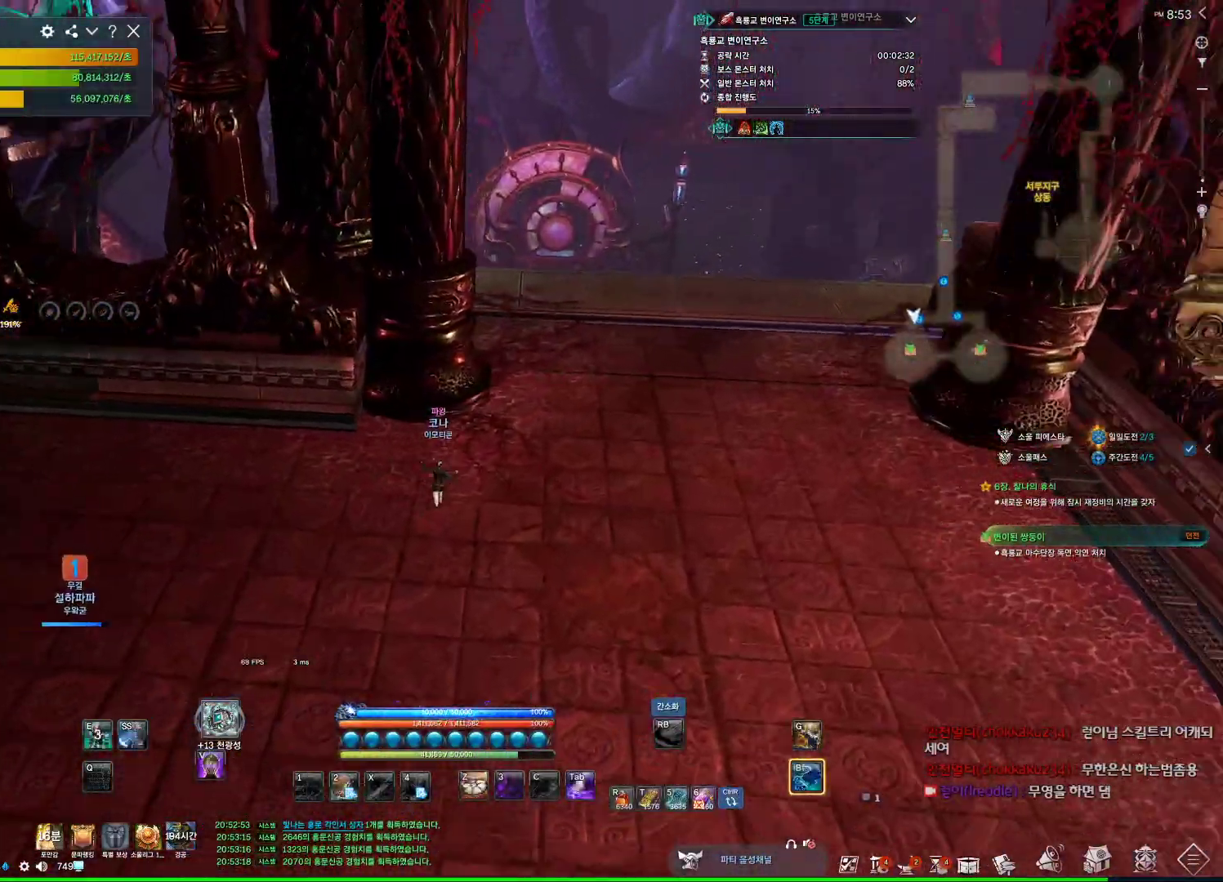
{"keys": ["d", "shift", "w"], "mouse": [], "events": [[100, "shift", "up"], [134, "space", "down"], [200, "w", "up"], [300, "d", "up"], [300, "space", "up"], [334, "w", "down"], [434, "shift", "down"], [500, "d", "down"]]}
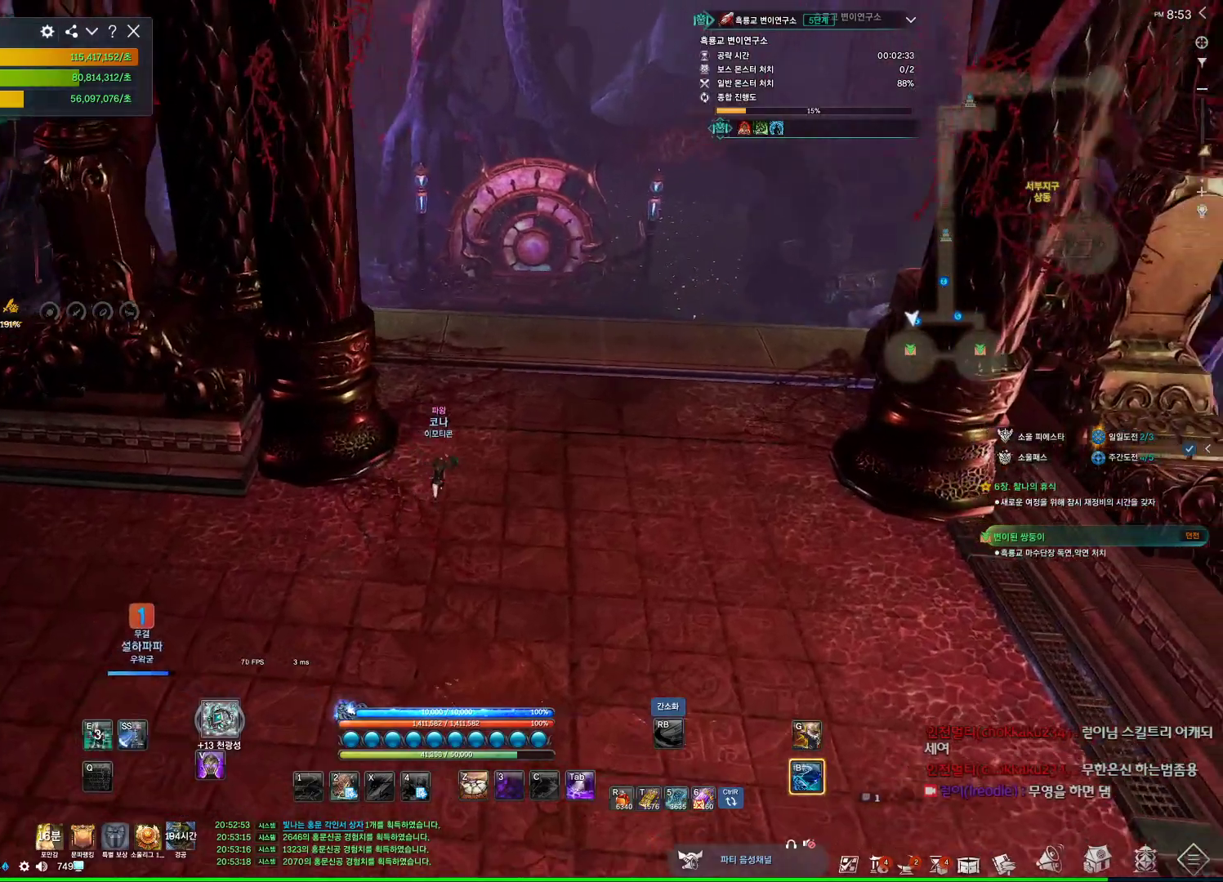
{"keys": ["w"], "mouse": [], "events": [[67, "shift", "up"], [167, "d", "up"], [200, "space", "down"], [300, "w", "up"], [367, "space", "up"], [400, "w", "down"]]}
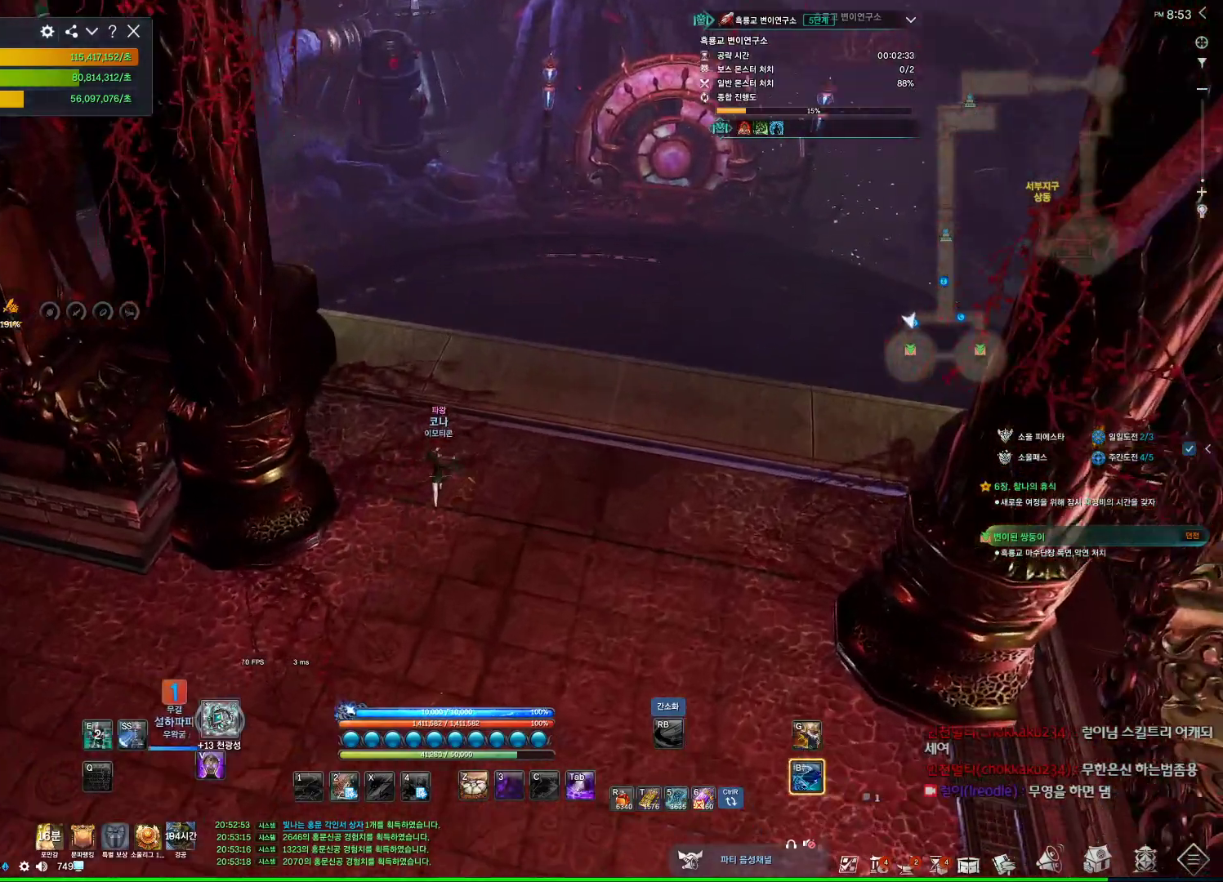
{"keys": ["w"], "mouse": [], "events": [[34, "shift", "down"], [267, "shift", "up"], [267, "space", "down"], [400, "space", "up"]]}
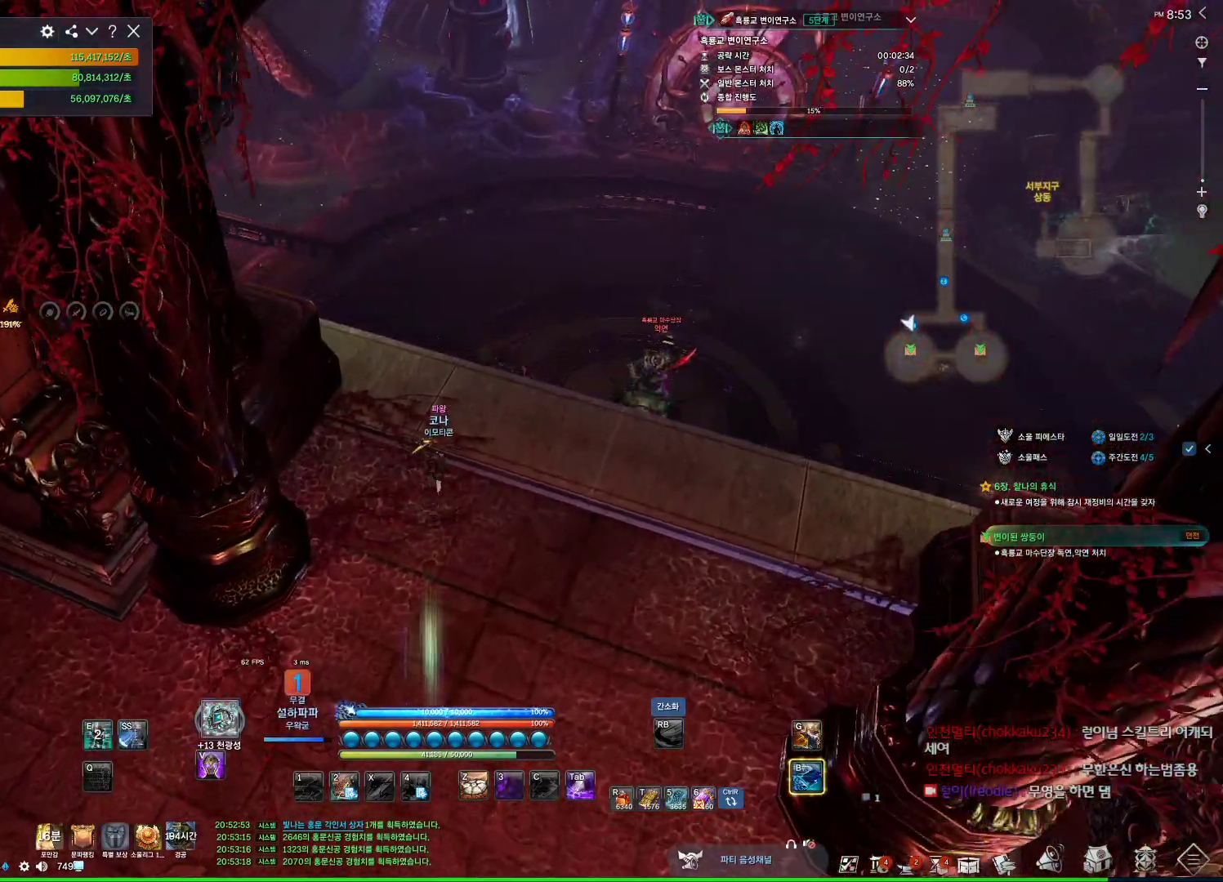
{"keys": ["w"], "mouse": [], "events": []}
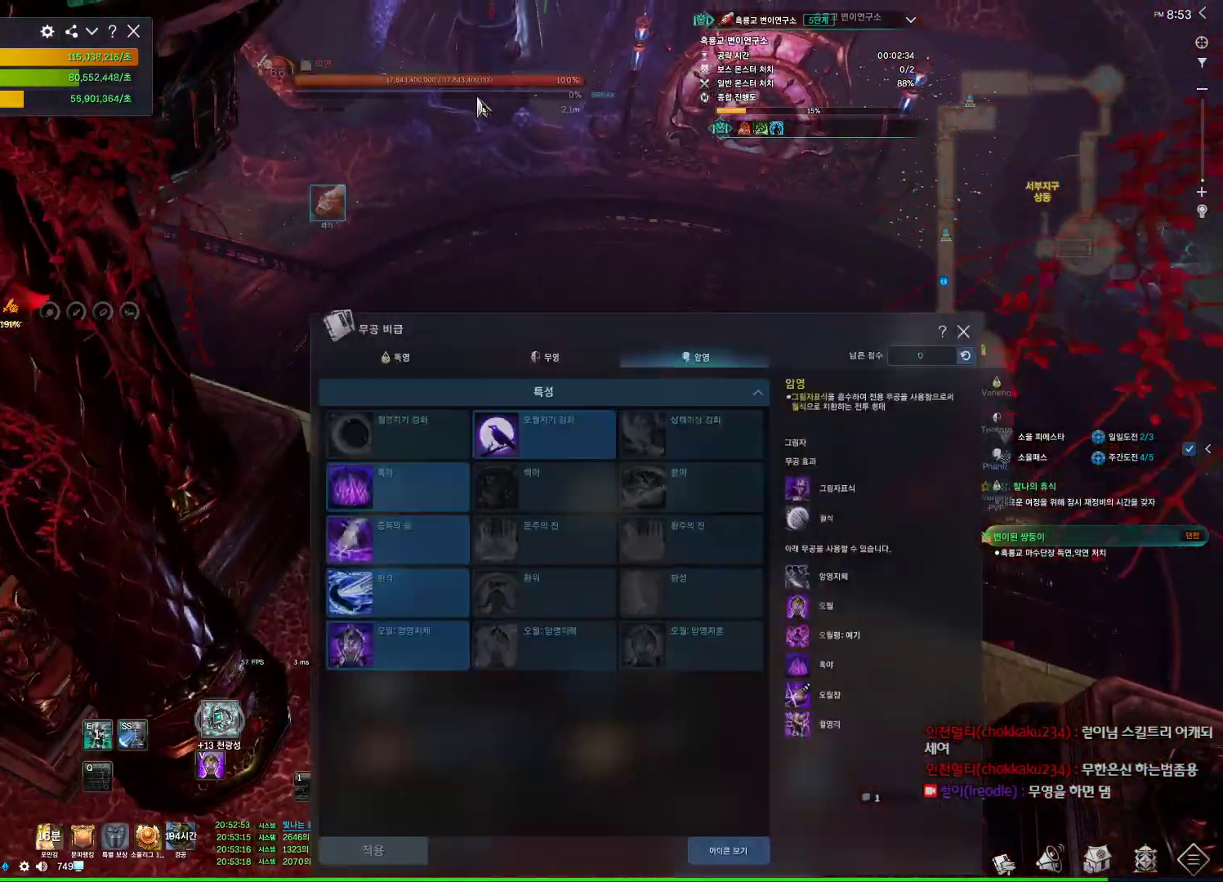
{"keys": ["a", "w"], "mouse": [], "events": [[300, "a", "down"]]}
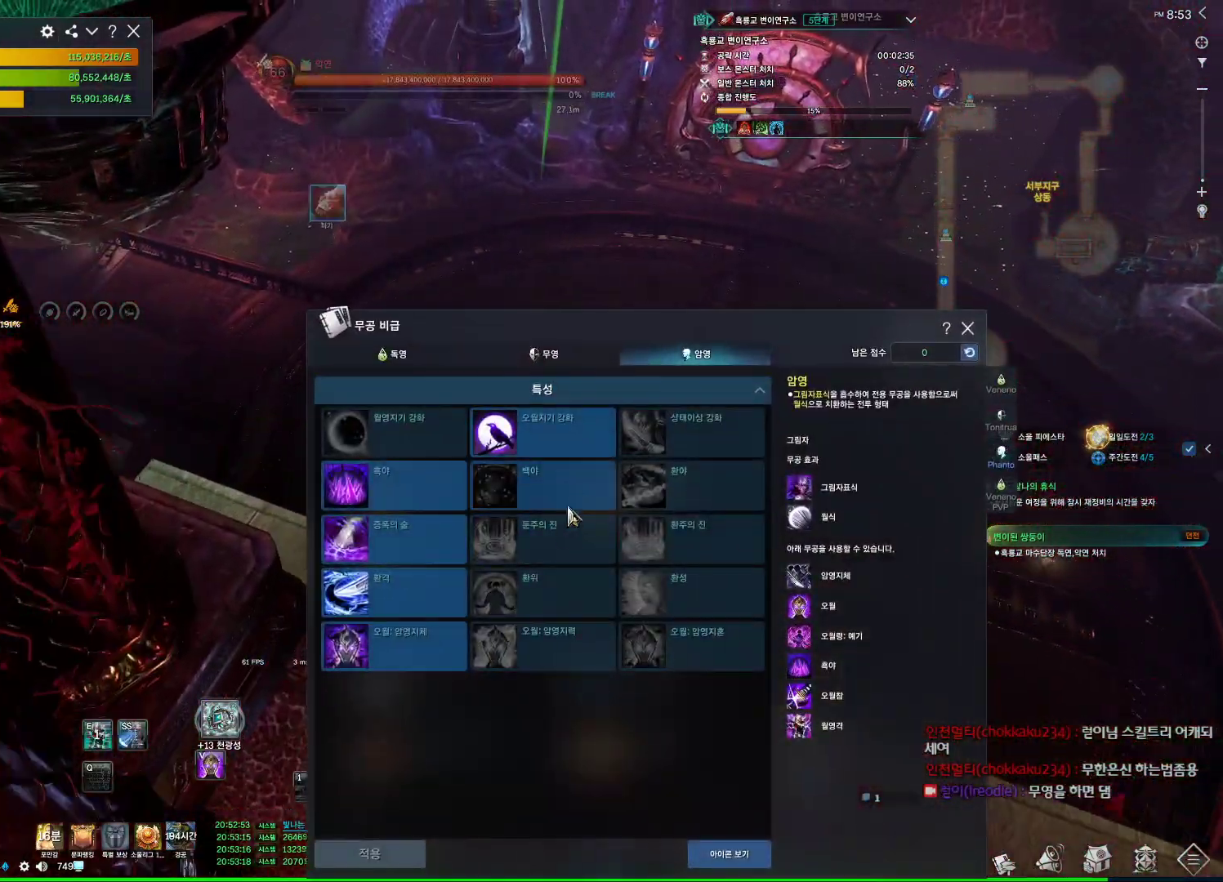
{"keys": ["a", "w"], "mouse": [], "events": []}